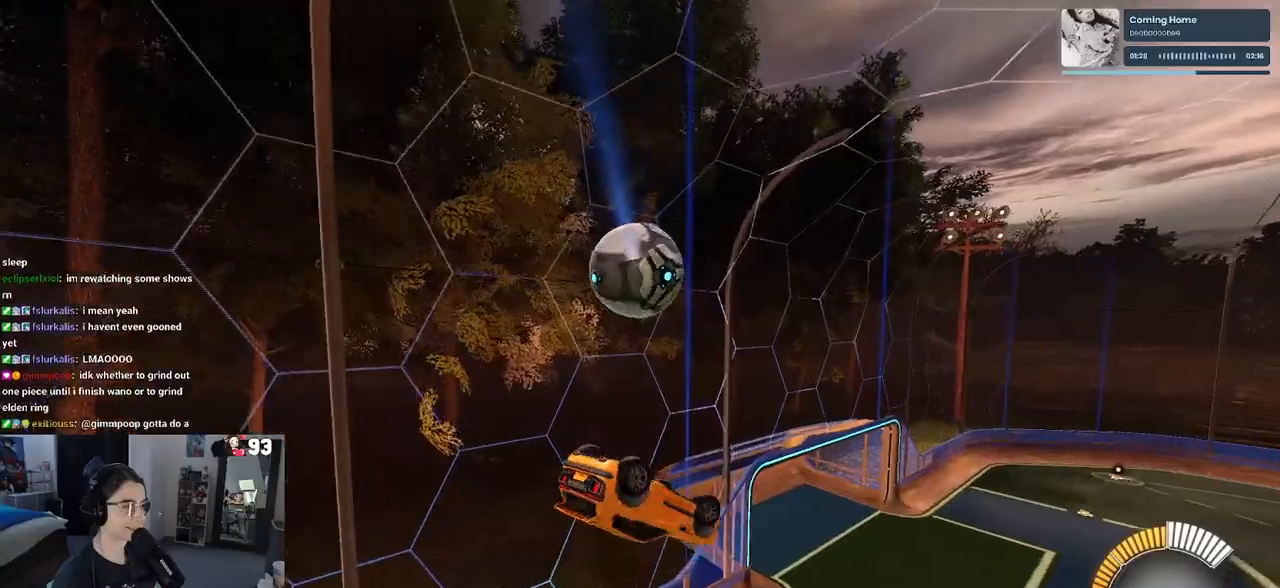
Gameplay with a controller (PlayStation layout); each line is a JSON object with the inputs held at the frame after it. "events" lists button and stick changes between this image and that frame as [ms after this image, input, new state], when the widget could be followed in between. Not read: R2.
{"buttons": ["SQUARE"], "left_stick": "up", "right_stick": "center", "events": [[283, "left_stick", "up"]]}
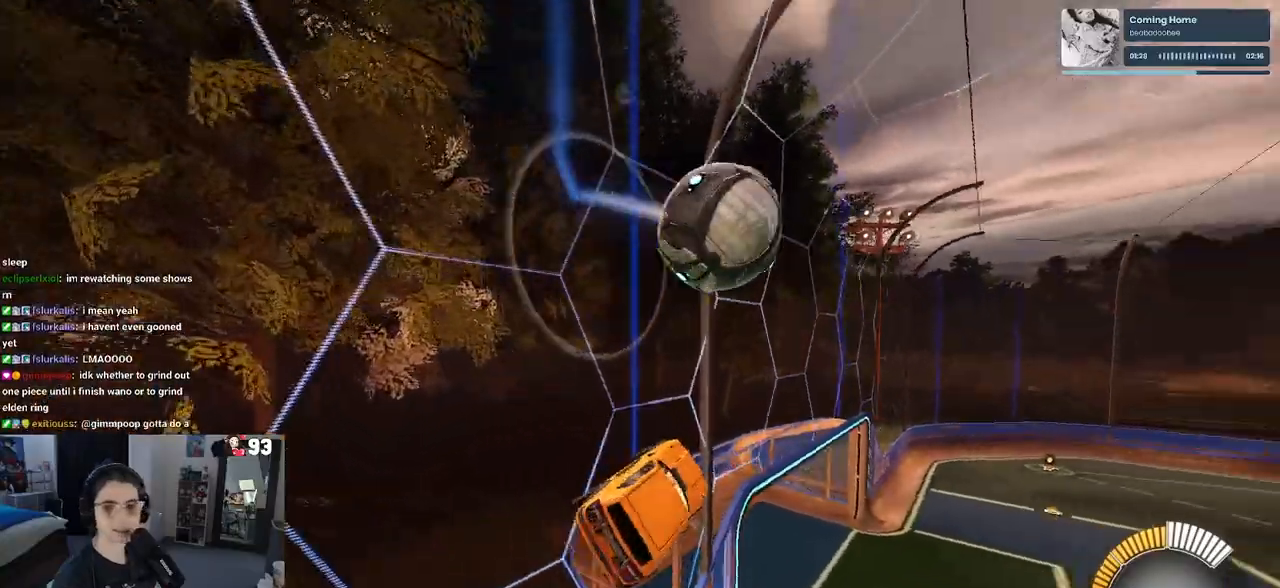
{"buttons": ["CROSS", "SQUARE"], "left_stick": "down-left", "right_stick": "center", "events": [[83, "left_stick", "right"], [133, "left_stick", "down-right"], [400, "left_stick", "down-left"], [450, "CROSS", "down"]]}
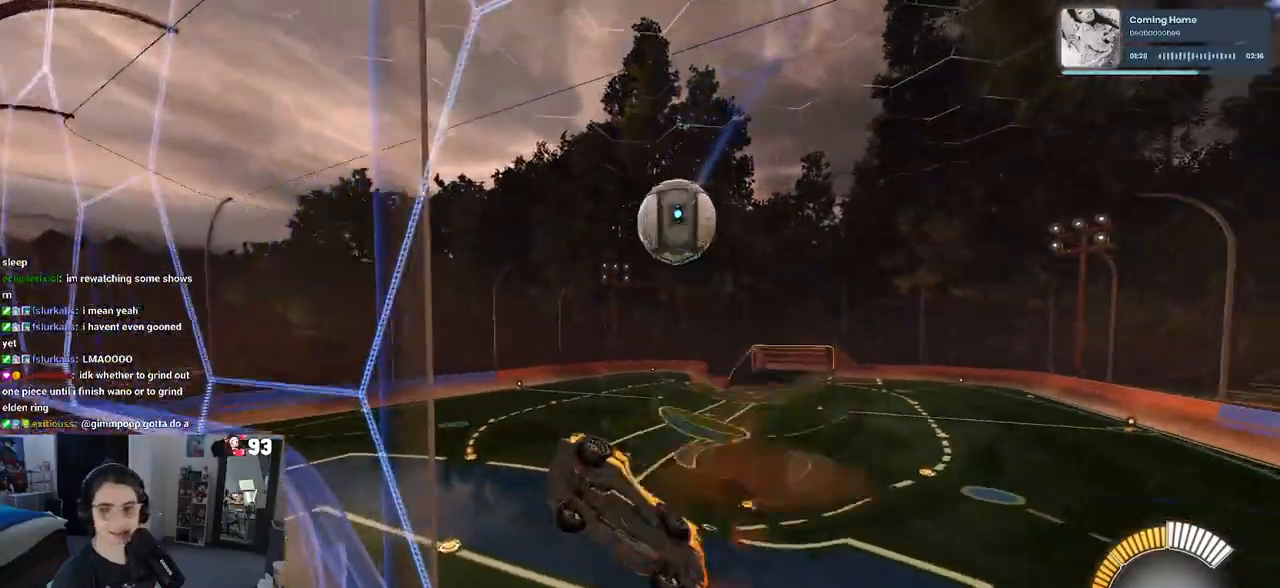
{"buttons": [], "left_stick": "up", "right_stick": "center", "events": [[83, "CROSS", "up"], [350, "SQUARE", "up"], [400, "left_stick", "up"]]}
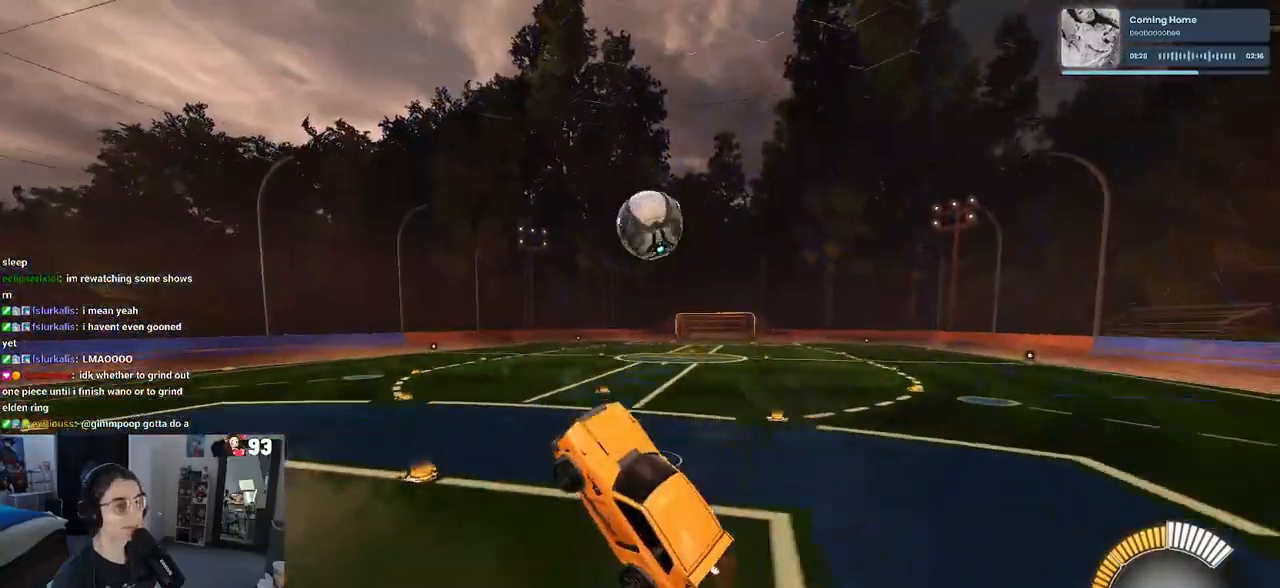
{"buttons": [], "left_stick": "up-right", "right_stick": "center", "events": [[200, "CROSS", "down"], [300, "CROSS", "up"], [317, "left_stick", "up-right"]]}
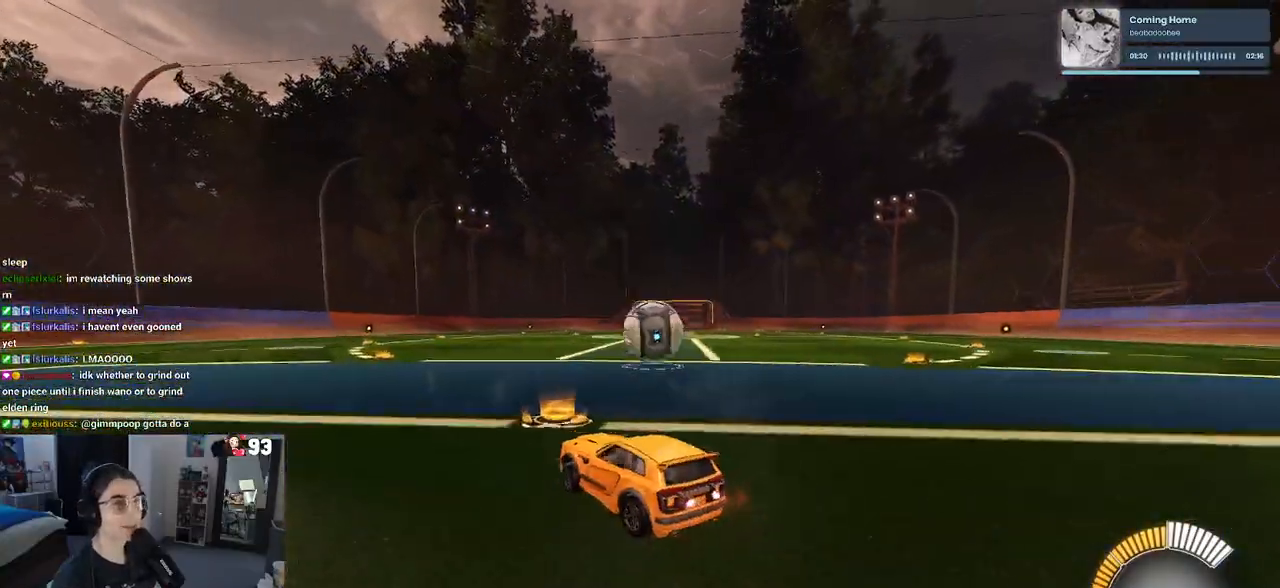
{"buttons": [], "left_stick": "center", "right_stick": "center", "events": [[417, "left_stick", "center"]]}
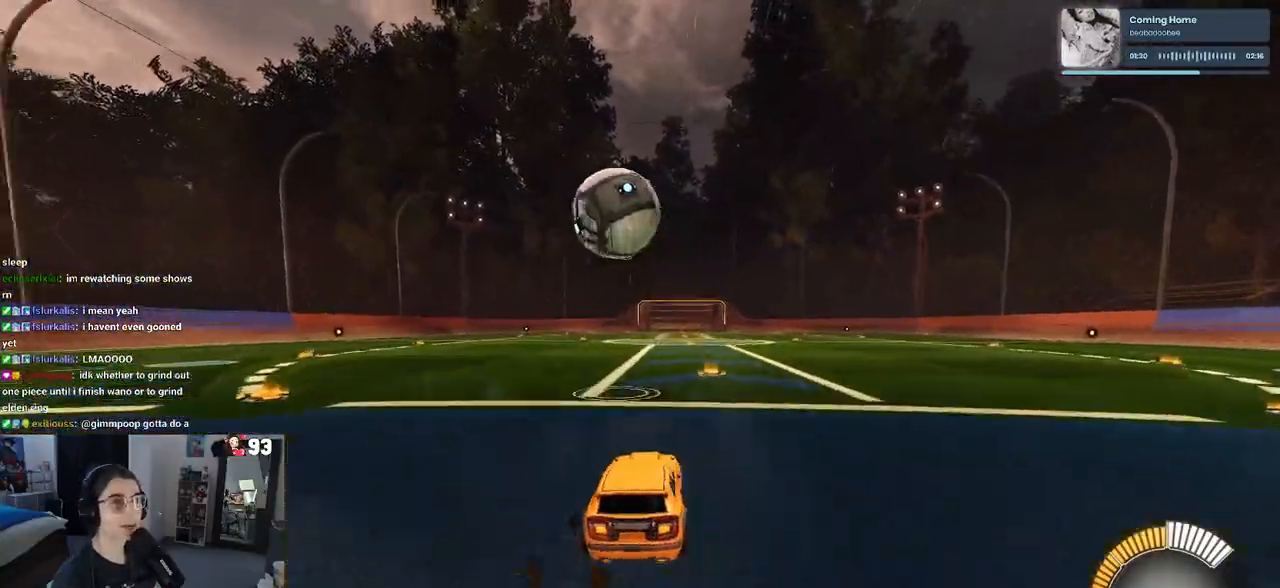
{"buttons": [], "left_stick": "right", "right_stick": "center", "events": [[183, "left_stick", "right"]]}
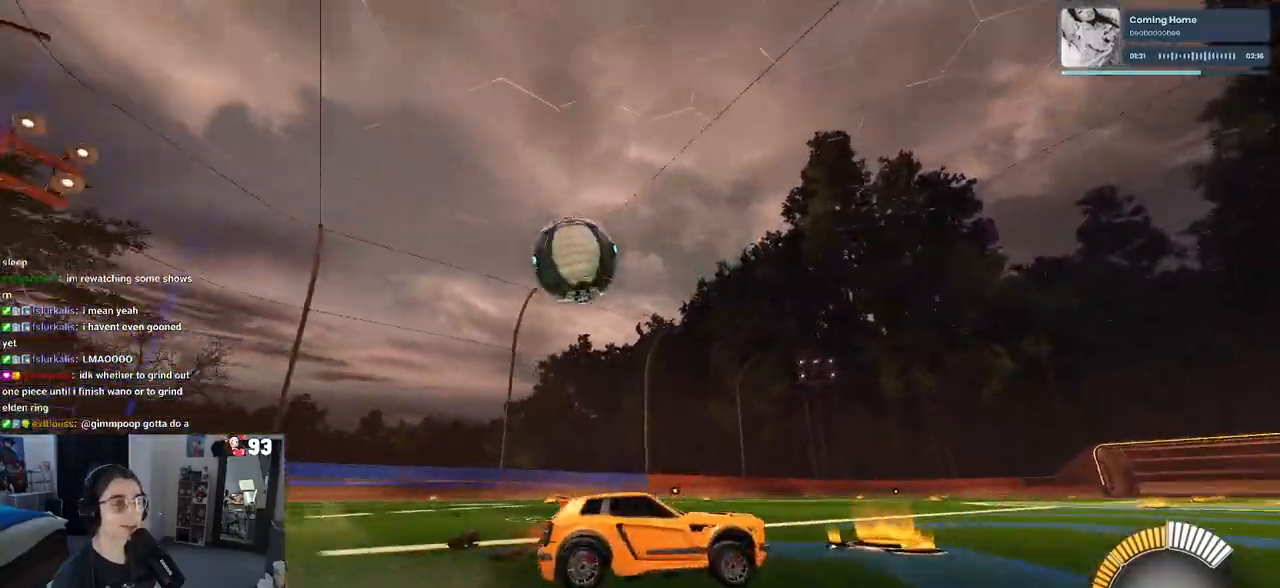
{"buttons": [], "left_stick": "up-left", "right_stick": "center", "events": [[50, "left_stick", "center"], [150, "left_stick", "up-left"], [167, "SQUARE", "down"], [300, "SQUARE", "up"]]}
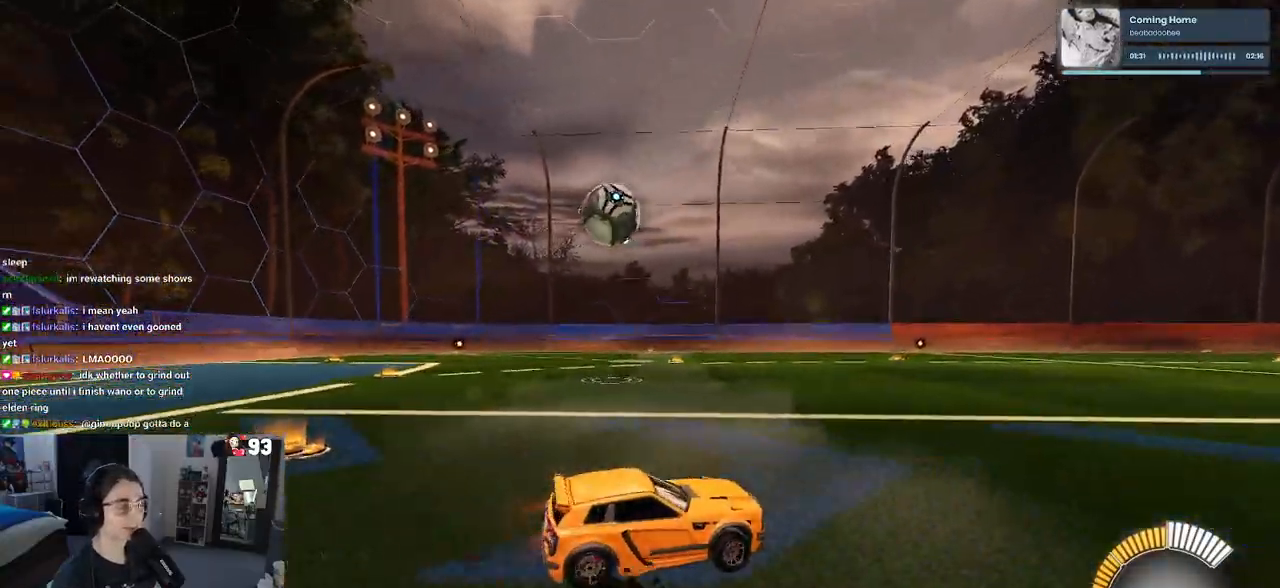
{"buttons": ["R1"], "left_stick": "center", "right_stick": "center", "events": [[167, "R1", "down"], [383, "left_stick", "center"]]}
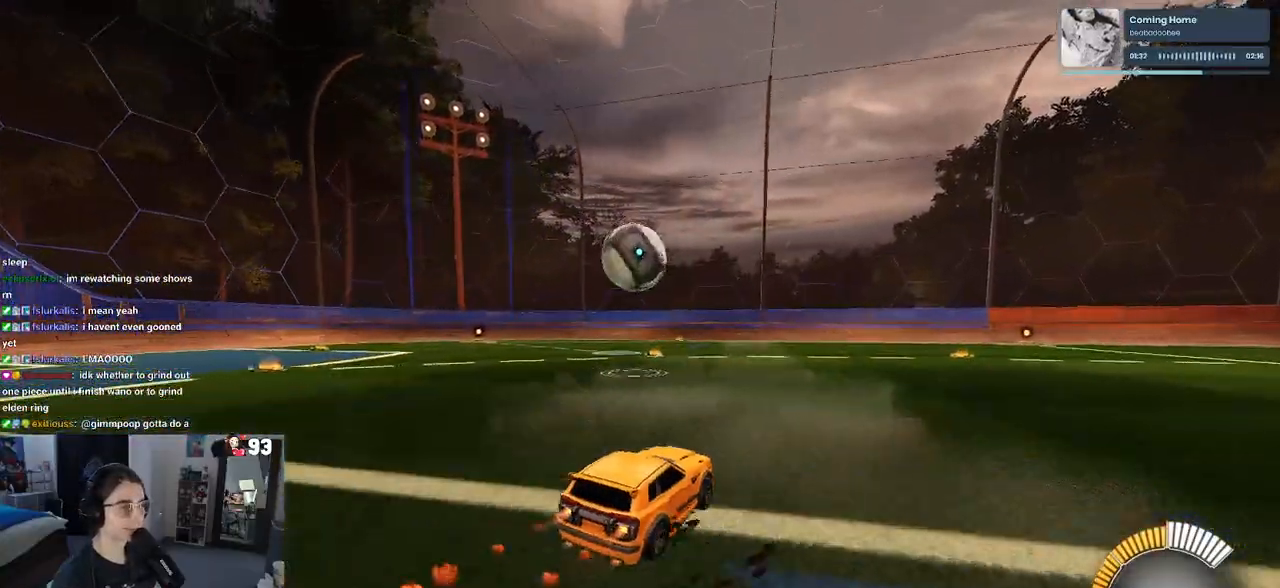
{"buttons": ["CROSS", "R1"], "left_stick": "down", "right_stick": "center", "events": [[150, "left_stick", "left"], [300, "R1", "up"], [317, "left_stick", "center"], [417, "CROSS", "down"], [417, "R1", "down"], [417, "left_stick", "down"]]}
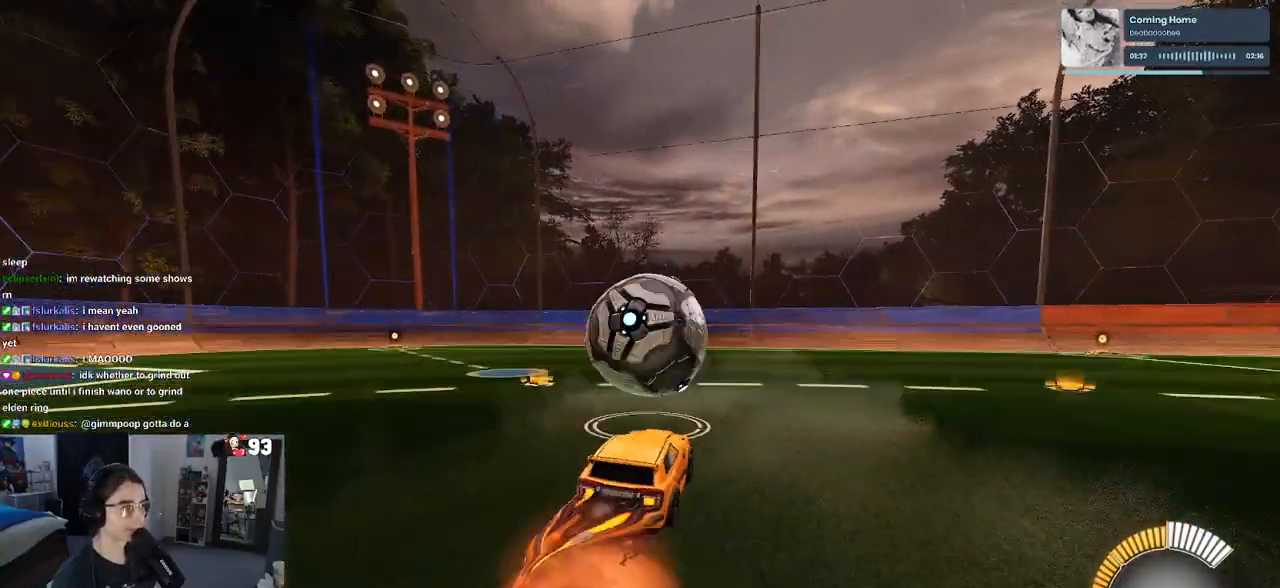
{"buttons": ["L1", "R1"], "left_stick": "up-right", "right_stick": "center", "events": [[100, "CROSS", "up"], [100, "left_stick", "center"], [150, "CROSS", "down"], [150, "left_stick", "down-right"], [367, "CROSS", "up"], [367, "left_stick", "up-right"], [383, "L1", "down"]]}
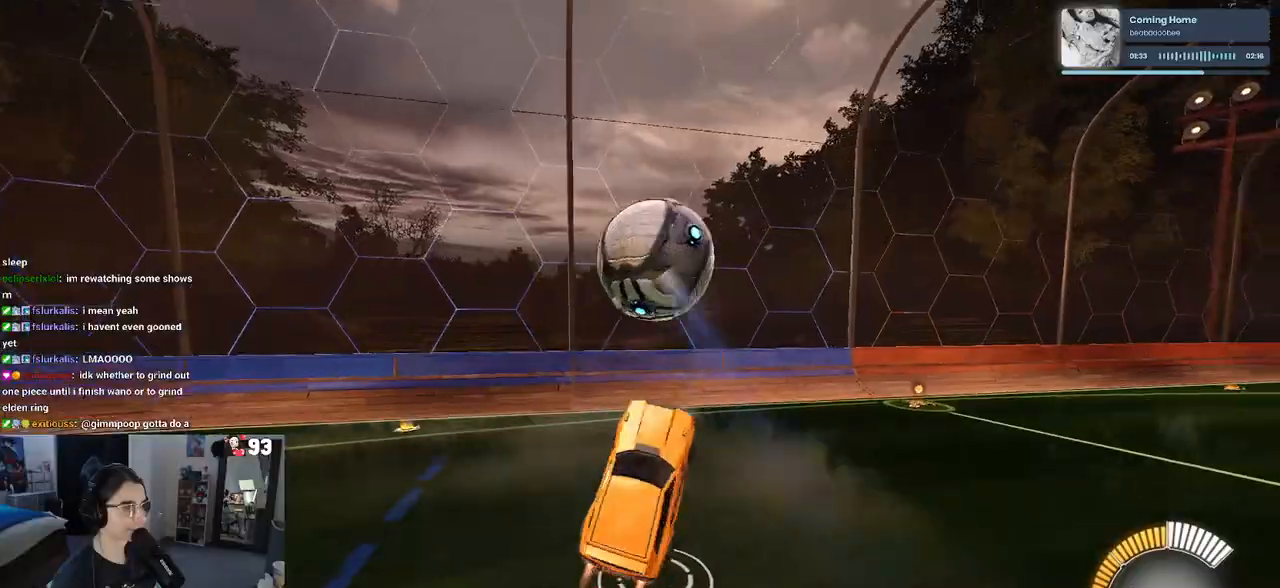
{"buttons": ["L1"], "left_stick": "center", "right_stick": "center", "events": [[200, "left_stick", "up-left"], [300, "left_stick", "left"], [350, "R1", "up"], [483, "left_stick", "center"]]}
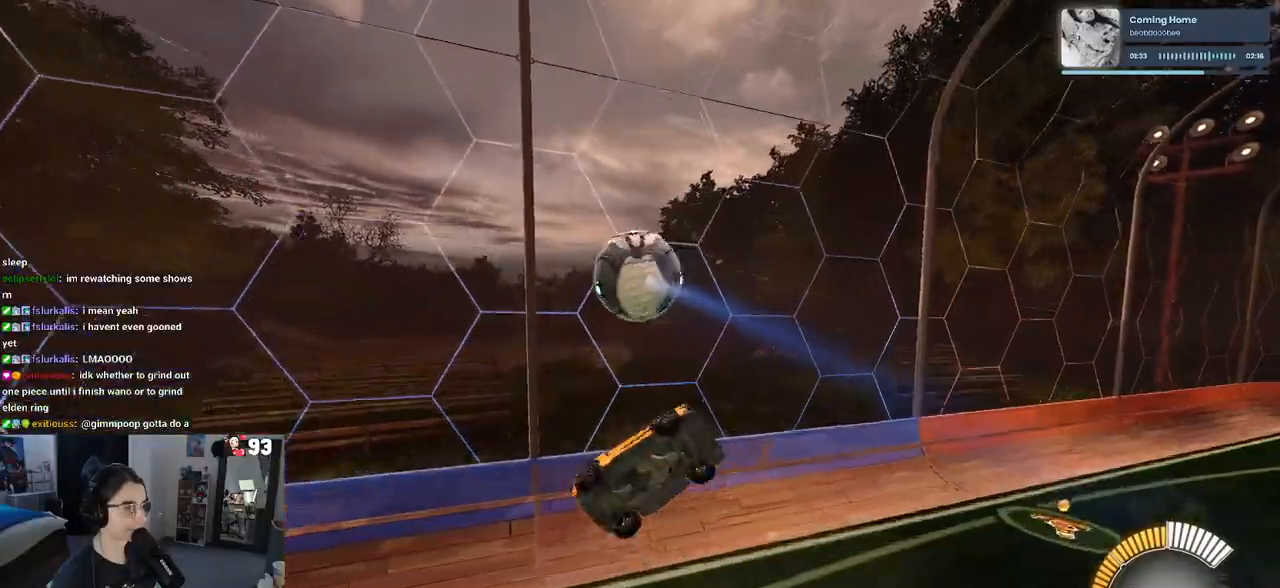
{"buttons": ["L1", "R1"], "left_stick": "up-right", "right_stick": "center", "events": [[17, "R1", "down"], [33, "left_stick", "right"], [200, "left_stick", "up-right"]]}
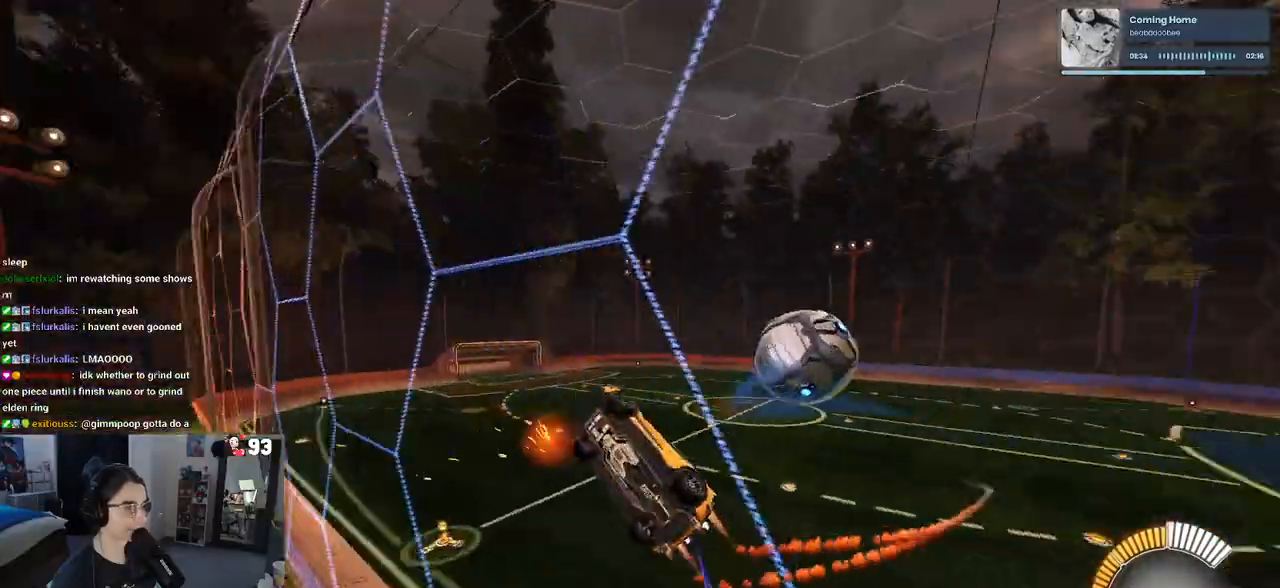
{"buttons": ["R1"], "left_stick": "right", "right_stick": "center", "events": [[50, "L1", "up"], [100, "left_stick", "right"]]}
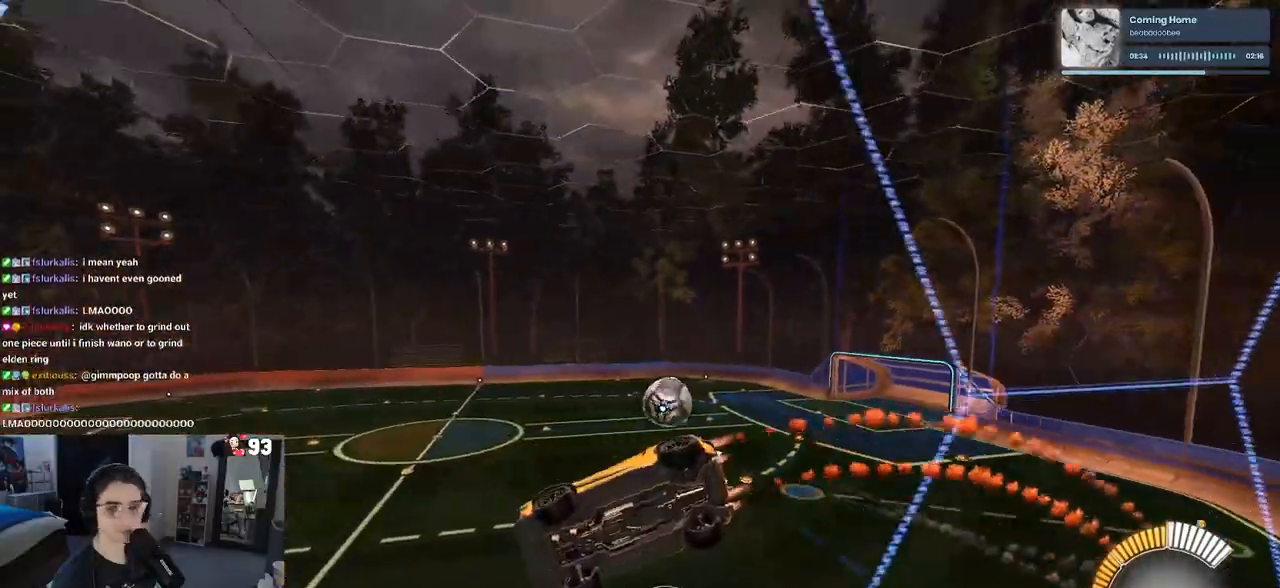
{"buttons": ["R1"], "left_stick": "right", "right_stick": "center", "events": [[17, "SQUARE", "down"], [167, "SQUARE", "up"], [283, "left_stick", "center"], [500, "left_stick", "right"]]}
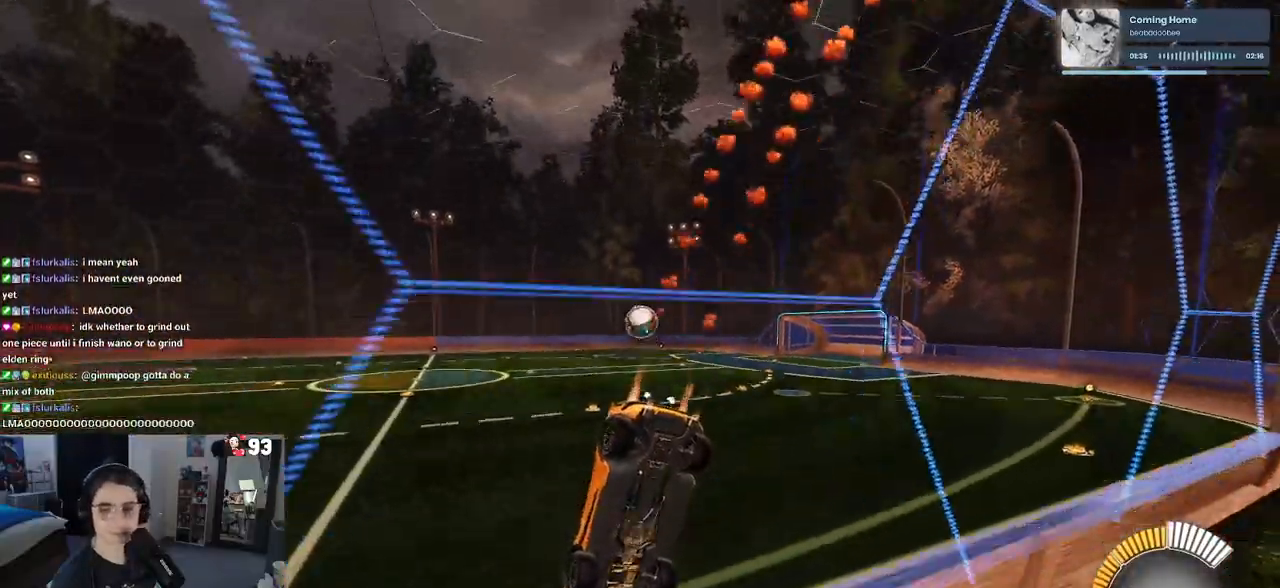
{"buttons": ["R1"], "left_stick": "center", "right_stick": "center", "events": [[217, "left_stick", "center"]]}
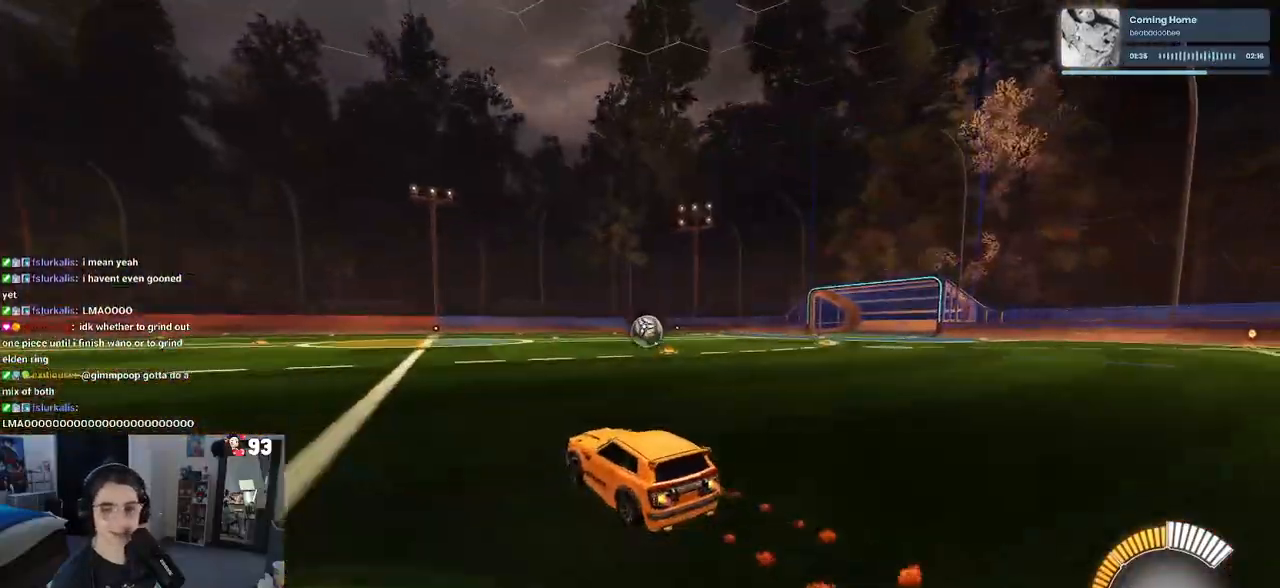
{"buttons": [], "left_stick": "center", "right_stick": "center", "events": [[217, "left_stick", "down-right"], [383, "R1", "up"], [400, "left_stick", "center"]]}
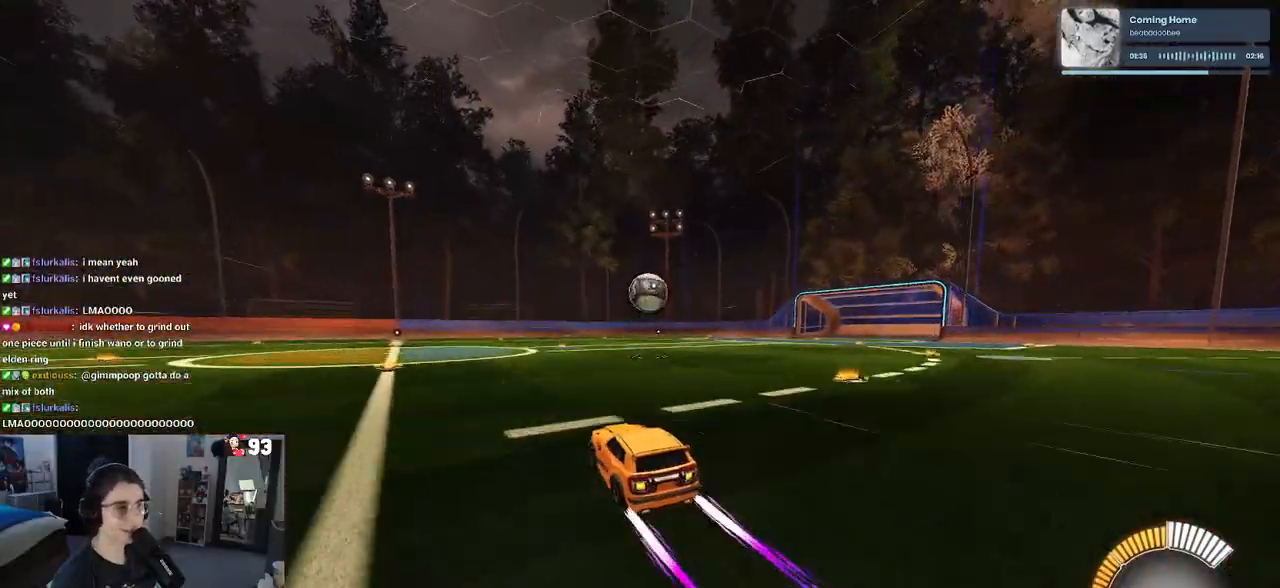
{"buttons": [], "left_stick": "center", "right_stick": "center", "events": [[200, "left_stick", "right"], [300, "left_stick", "center"]]}
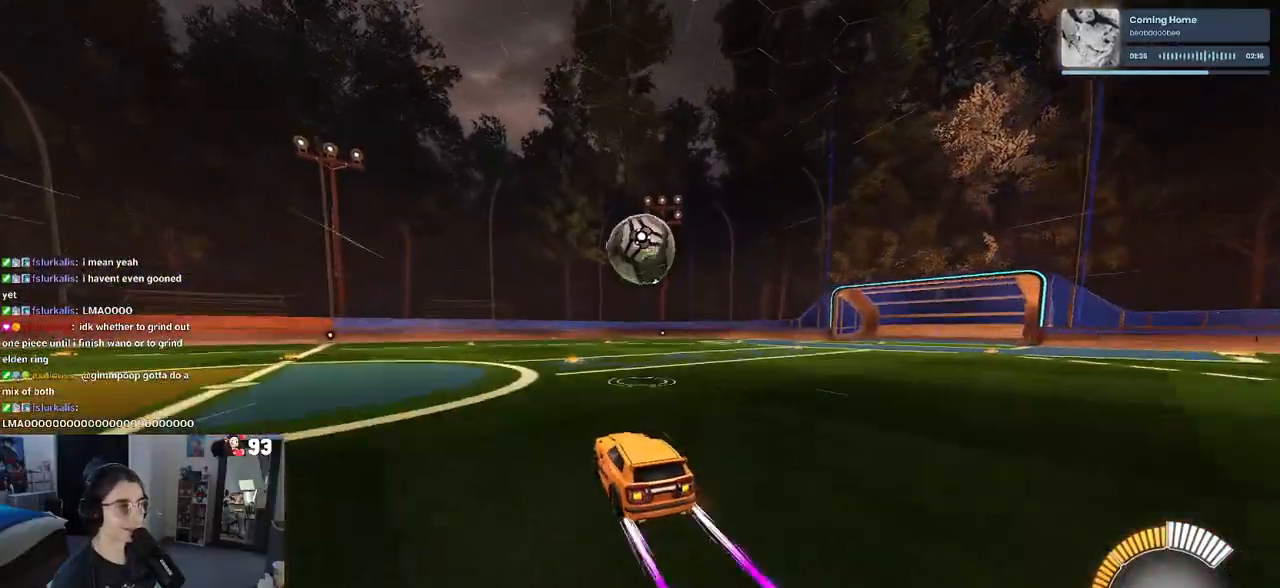
{"buttons": ["L1", "R1"], "left_stick": "right", "right_stick": "center", "events": [[17, "CROSS", "down"], [33, "left_stick", "down"], [200, "CROSS", "up"], [200, "left_stick", "center"], [267, "CROSS", "down"], [267, "R1", "down"], [300, "left_stick", "down-right"], [417, "CROSS", "up"], [417, "L1", "down"], [450, "left_stick", "right"]]}
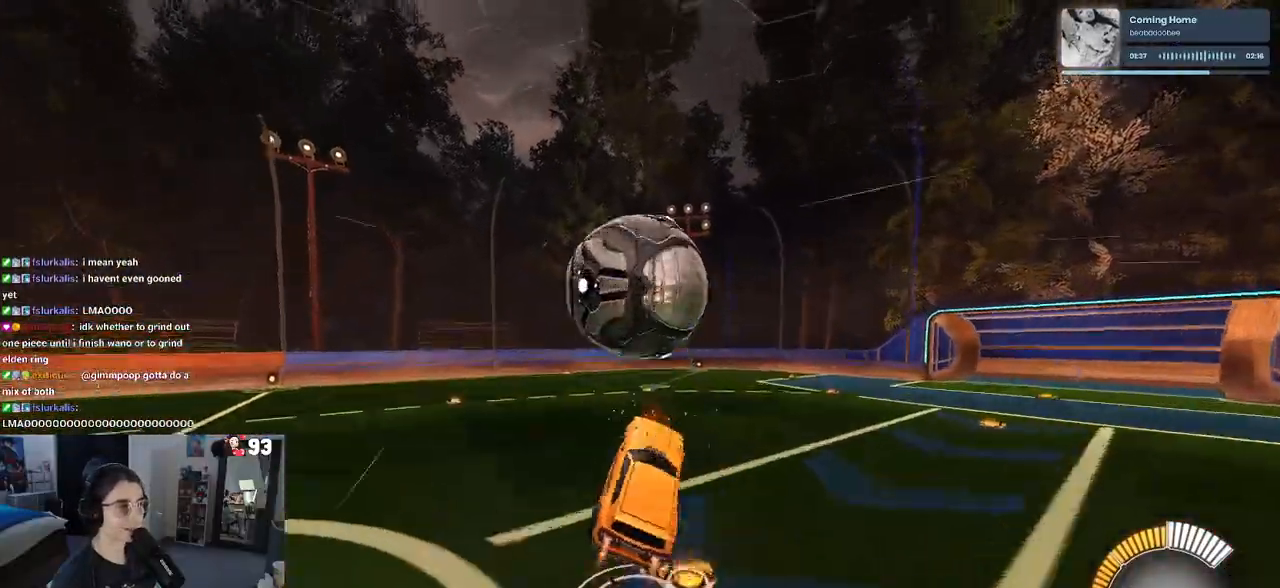
{"buttons": ["L1"], "left_stick": "right", "right_stick": "center", "events": [[33, "left_stick", "up-right"], [167, "left_stick", "center"], [283, "R1", "up"], [283, "left_stick", "right"]]}
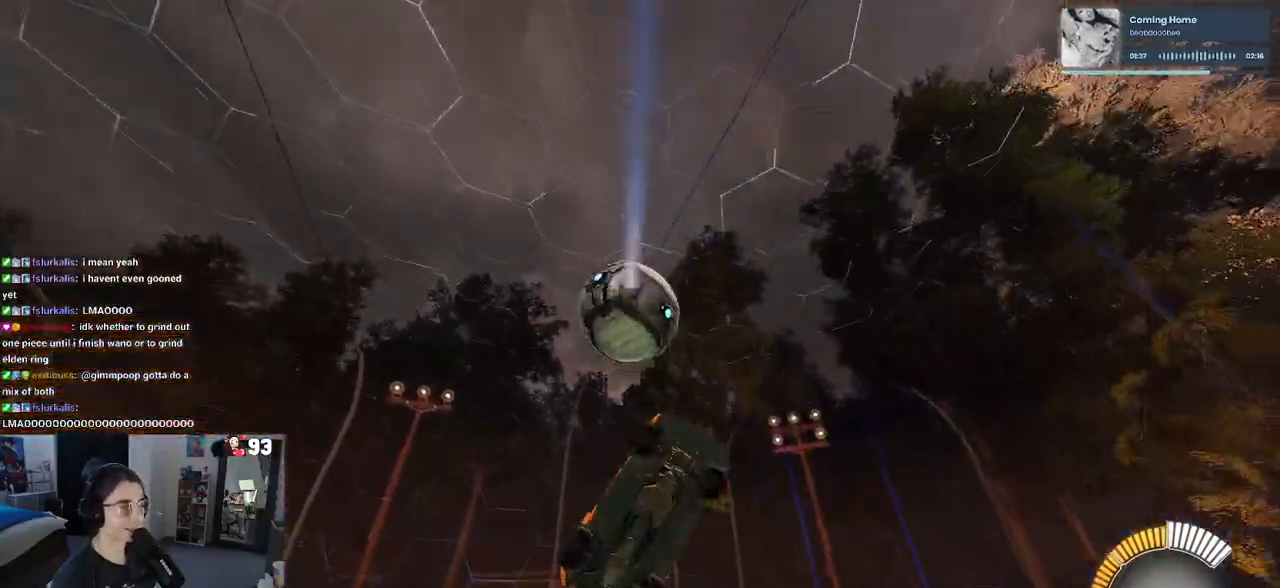
{"buttons": ["R1"], "left_stick": "up-left", "right_stick": "center", "events": [[33, "left_stick", "up-right"], [117, "R1", "down"], [250, "left_stick", "up-left"], [500, "L1", "up"]]}
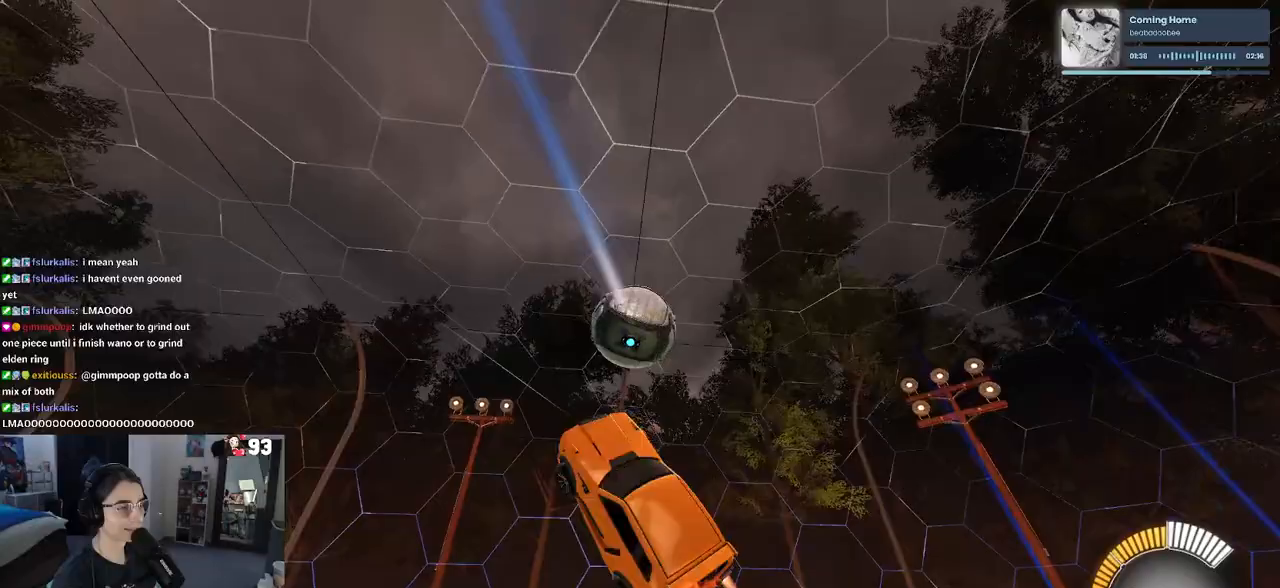
{"buttons": [], "left_stick": "down-right", "right_stick": "center", "events": [[17, "left_stick", "right"], [217, "left_stick", "center"], [317, "left_stick", "down-right"], [400, "SQUARE", "down"], [417, "R1", "up"], [500, "SQUARE", "up"]]}
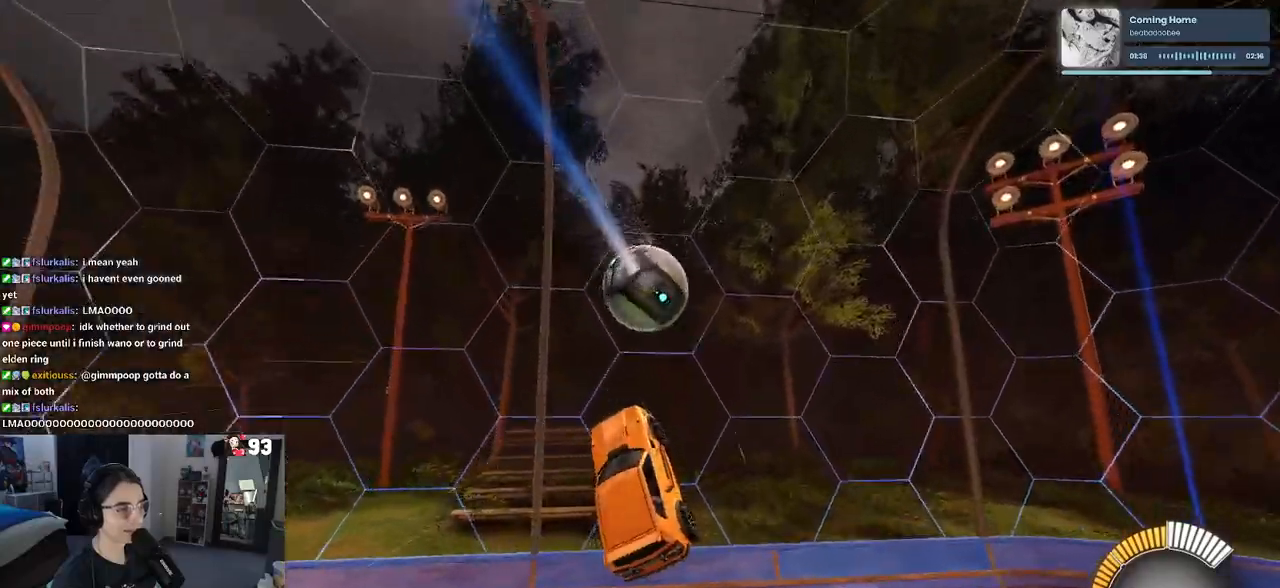
{"buttons": ["R1"], "left_stick": "center", "right_stick": "center", "events": [[50, "left_stick", "right"], [183, "R1", "down"], [400, "left_stick", "center"]]}
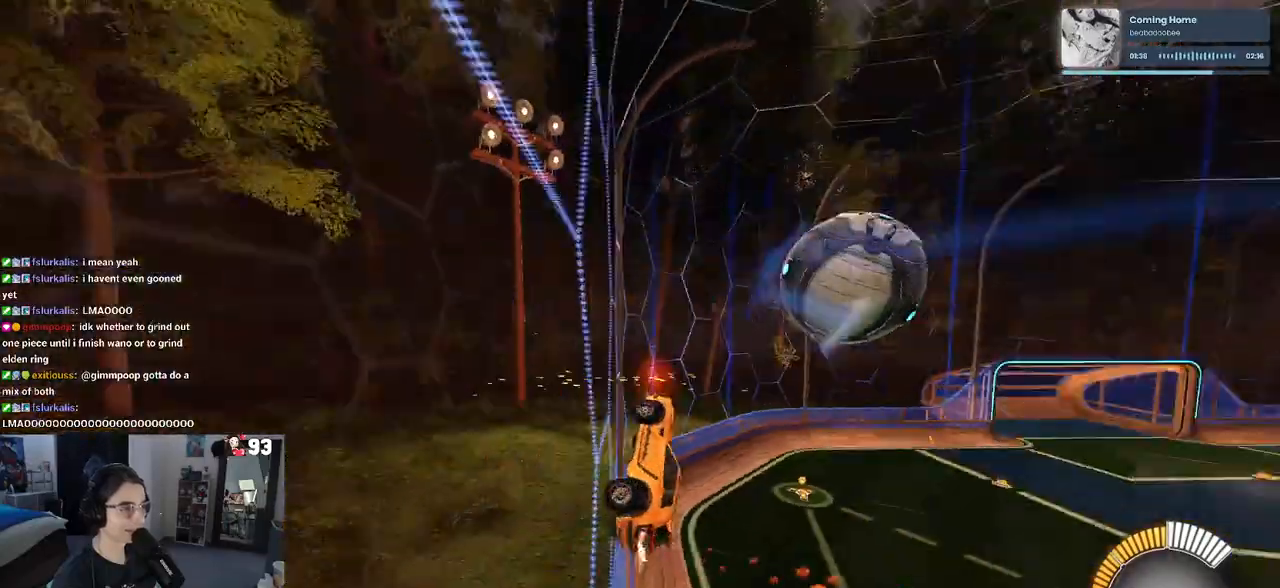
{"buttons": ["R1"], "left_stick": "right", "right_stick": "center", "events": [[233, "CROSS", "down"], [233, "left_stick", "down-right"], [317, "L1", "down"], [383, "CROSS", "up"], [467, "L1", "up"], [483, "left_stick", "right"]]}
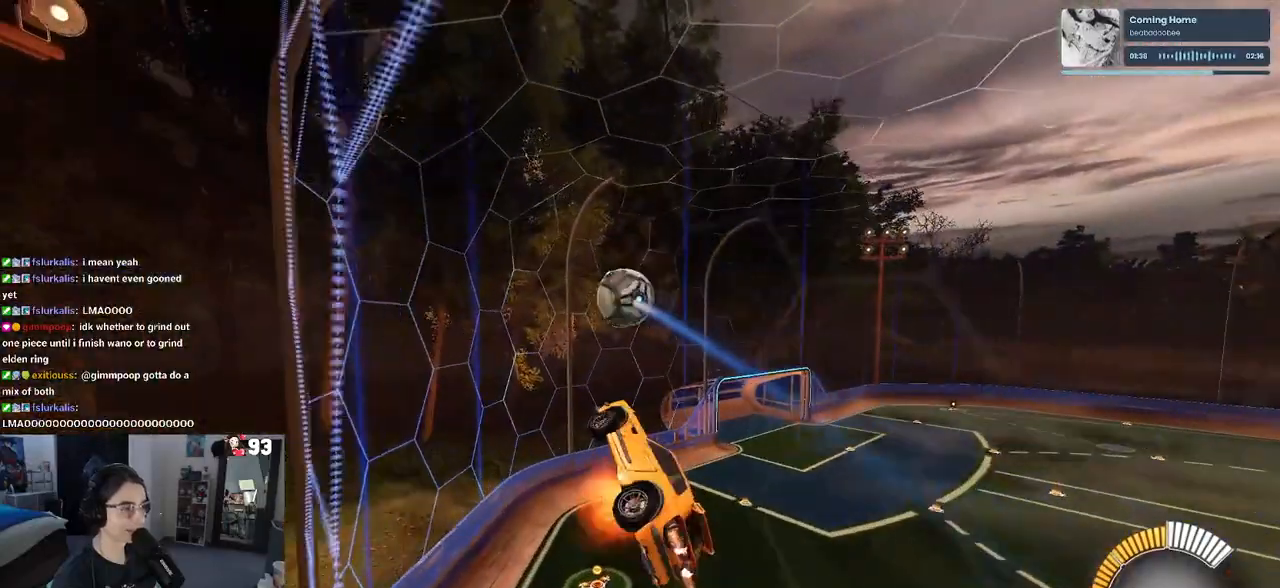
{"buttons": [], "left_stick": "down", "right_stick": "center", "events": [[17, "CROSS", "down"], [100, "R1", "up"], [117, "CROSS", "up"], [233, "left_stick", "center"], [483, "left_stick", "down"]]}
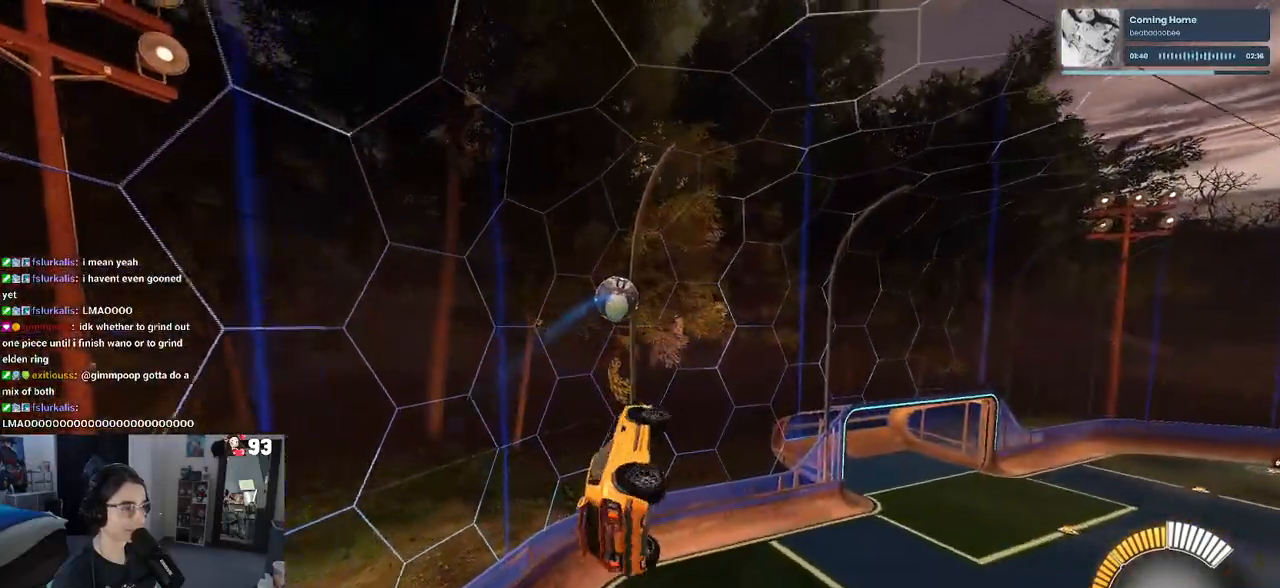
{"buttons": ["R1"], "left_stick": "down-right", "right_stick": "center", "events": [[217, "L1", "down"], [350, "R1", "down"], [367, "L1", "up"], [400, "left_stick", "down-right"]]}
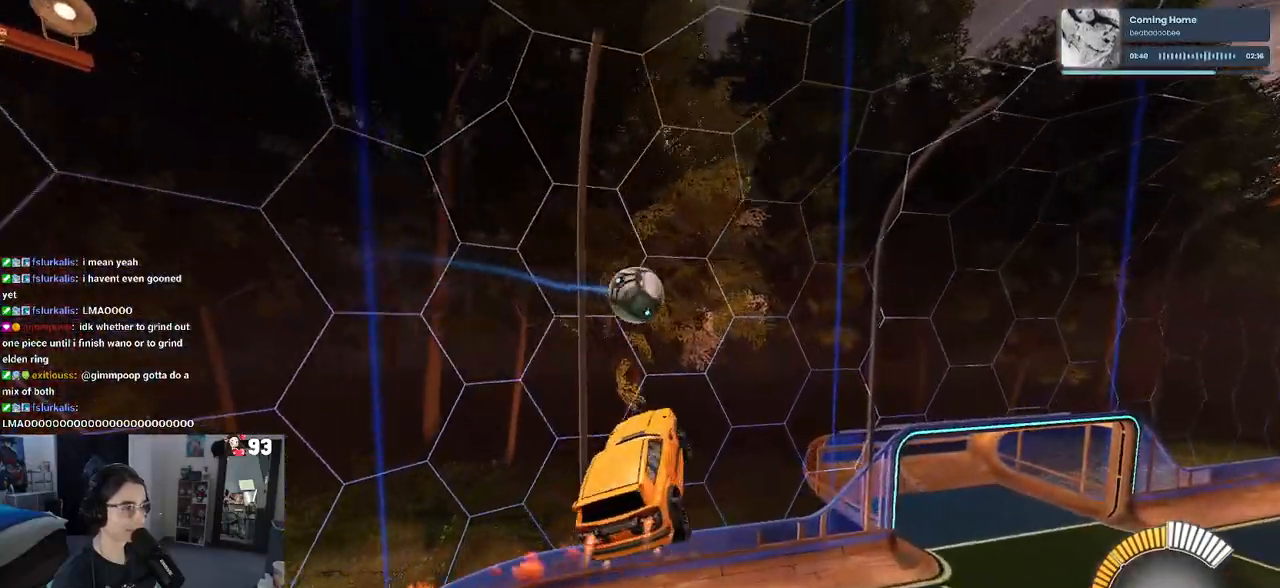
{"buttons": [], "left_stick": "up", "right_stick": "center", "events": [[267, "left_stick", "center"], [450, "R1", "up"], [450, "left_stick", "up"]]}
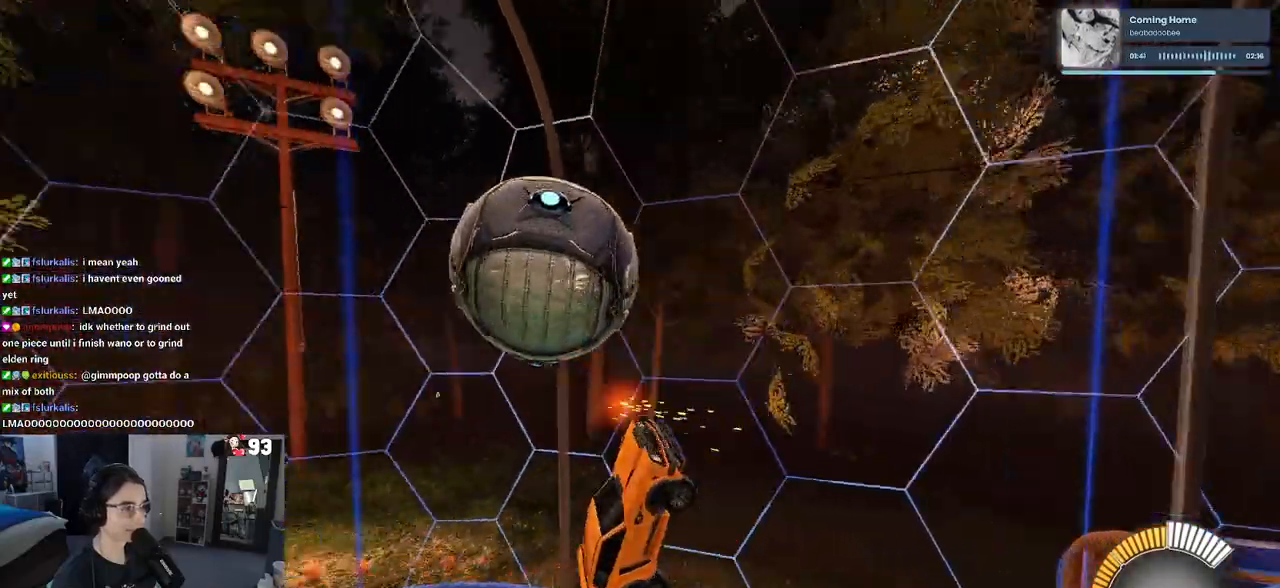
{"buttons": ["CROSS"], "left_stick": "center", "right_stick": "center", "events": [[150, "left_stick", "center"], [233, "START", "down"], [350, "DPAD_DOWN", "down"], [350, "START", "up"], [433, "DPAD_DOWN", "up"], [483, "CROSS", "down"]]}
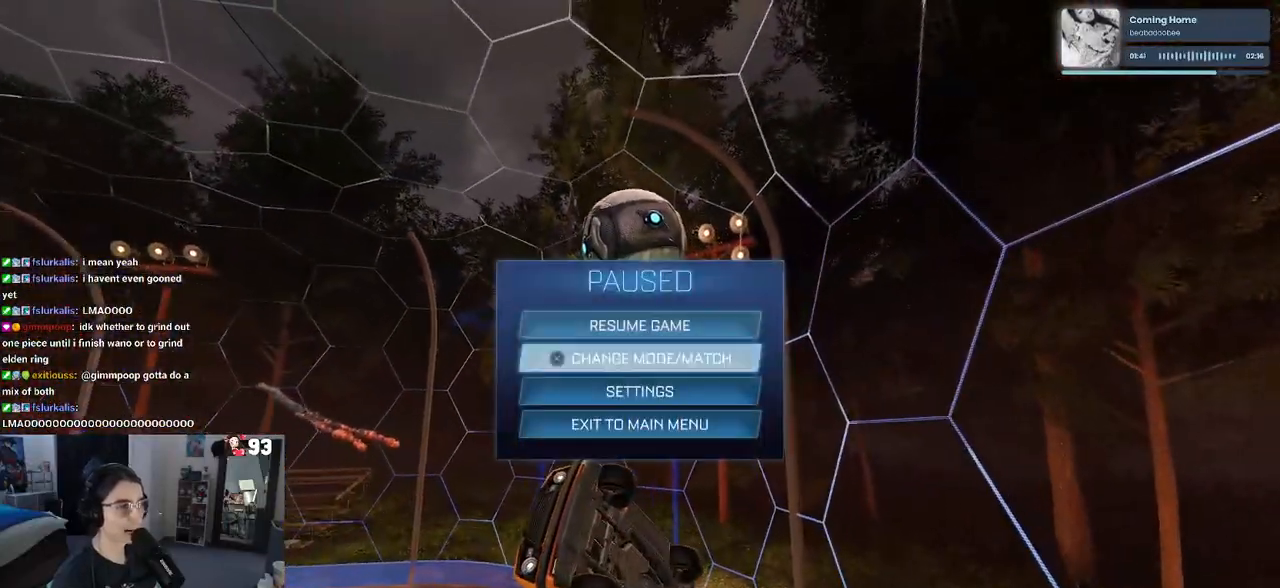
{"buttons": ["DPAD_RIGHT"], "left_stick": "center", "right_stick": "center", "events": [[67, "CROSS", "up"], [250, "DPAD_UP", "down"], [333, "DPAD_UP", "up"], [450, "DPAD_RIGHT", "down"]]}
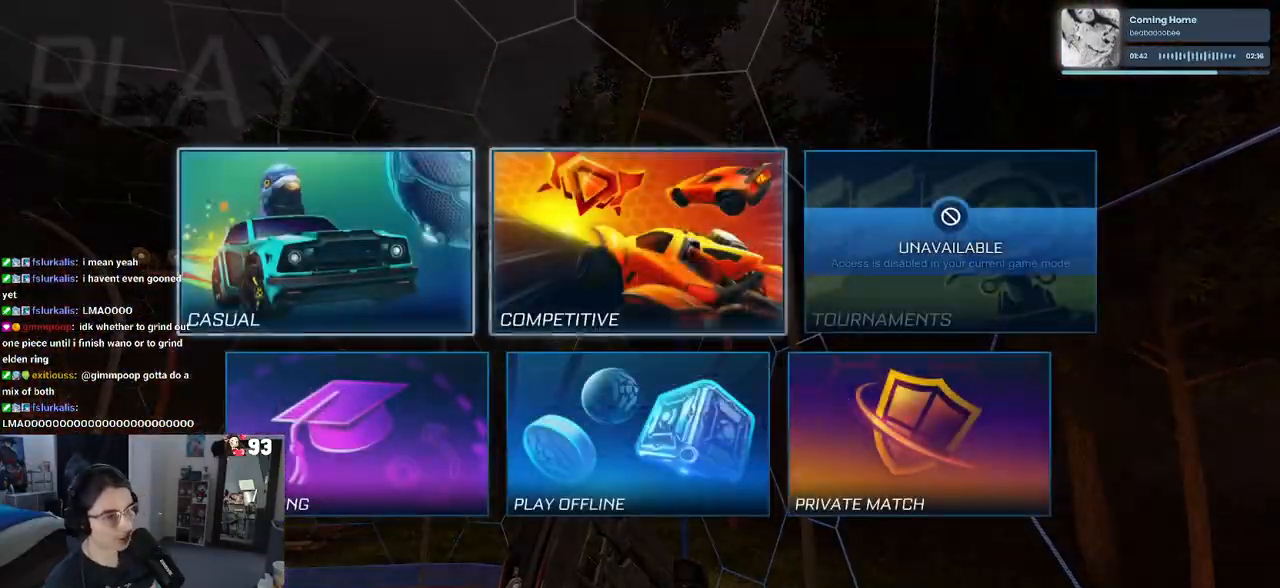
{"buttons": [], "left_stick": "center", "right_stick": "center", "events": [[50, "CROSS", "down"], [50, "DPAD_RIGHT", "up"], [133, "CROSS", "up"]]}
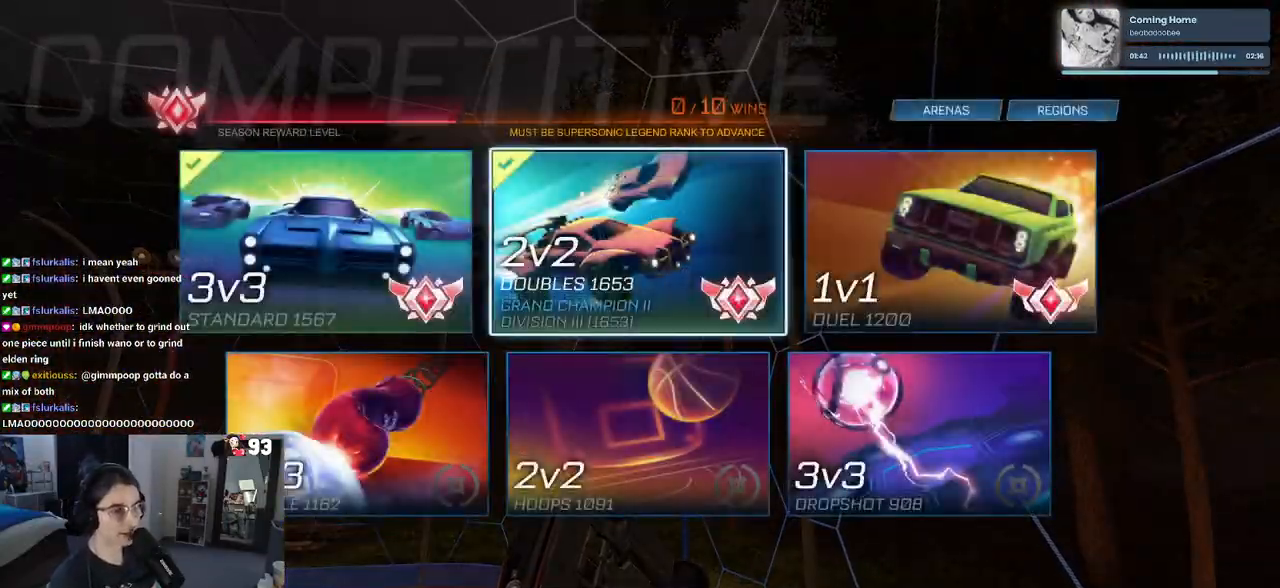
{"buttons": [], "left_stick": "center", "right_stick": "center", "events": [[450, "TRIANGLE", "down"], [500, "TRIANGLE", "up"]]}